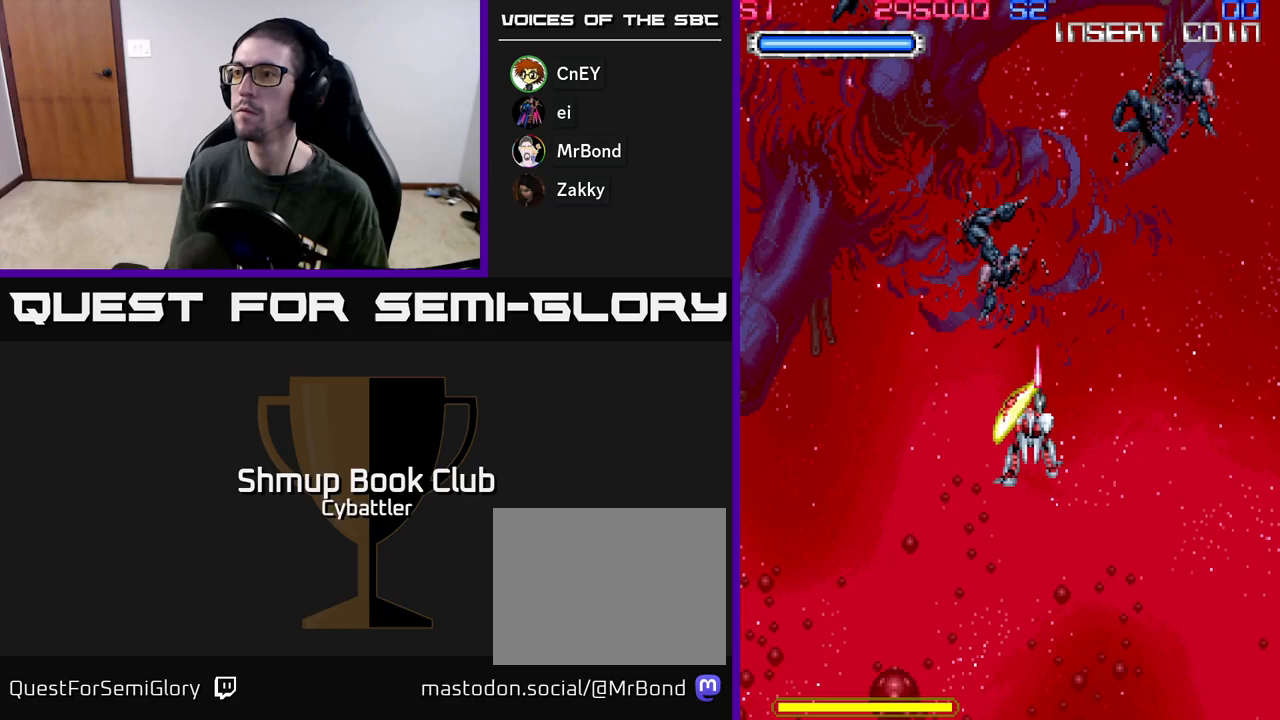
Gameplay with a controller (Xbox layout); each line is a JSON object with the inputs held at the frame after it. "events" lists button and stick changes between this image and that frame as [ms after this image, input, new state], when the widget could be followed in between.
{"buttons": [], "left_stick": "center", "right_stick": "center", "events": []}
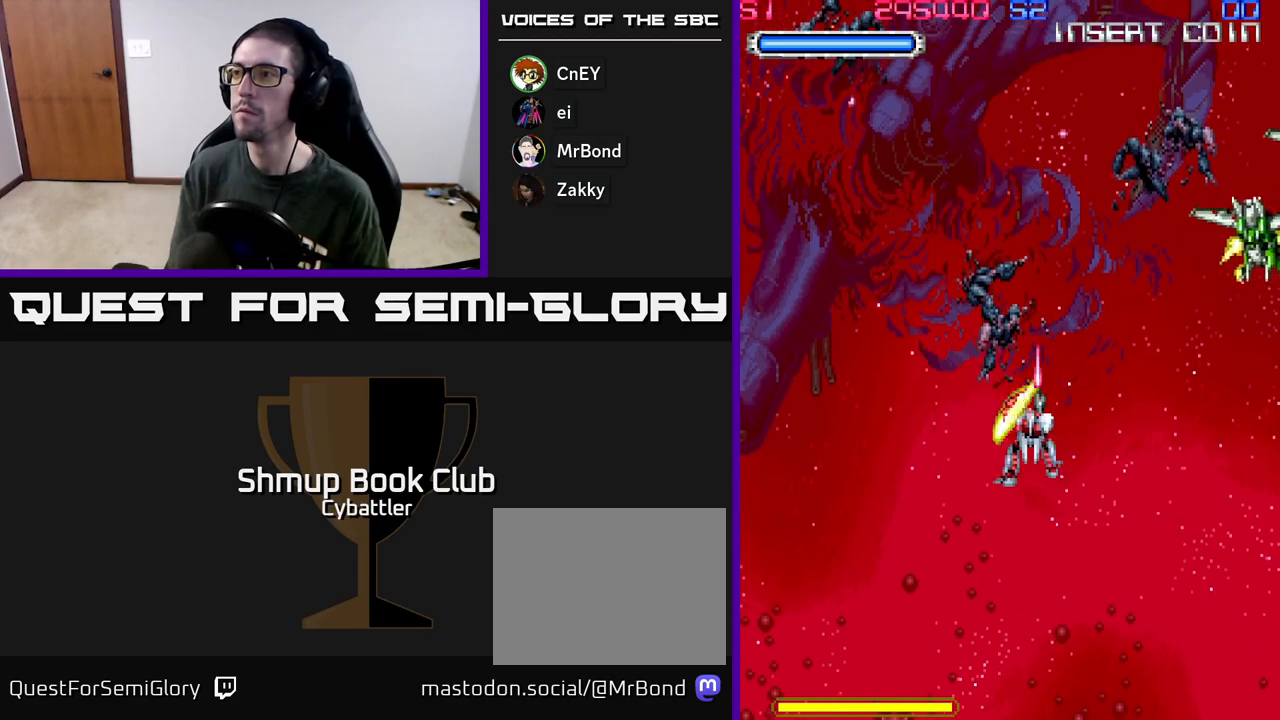
{"buttons": ["DPAD_UP", "DPAD_RIGHT"], "left_stick": "center", "right_stick": "center", "events": [[33, "DPAD_UP", "down"], [50, "DPAD_RIGHT", "down"], [217, "X", "down"], [283, "X", "up"], [367, "DPAD_RIGHT", "up"], [367, "X", "down"], [433, "X", "up"], [483, "DPAD_RIGHT", "down"]]}
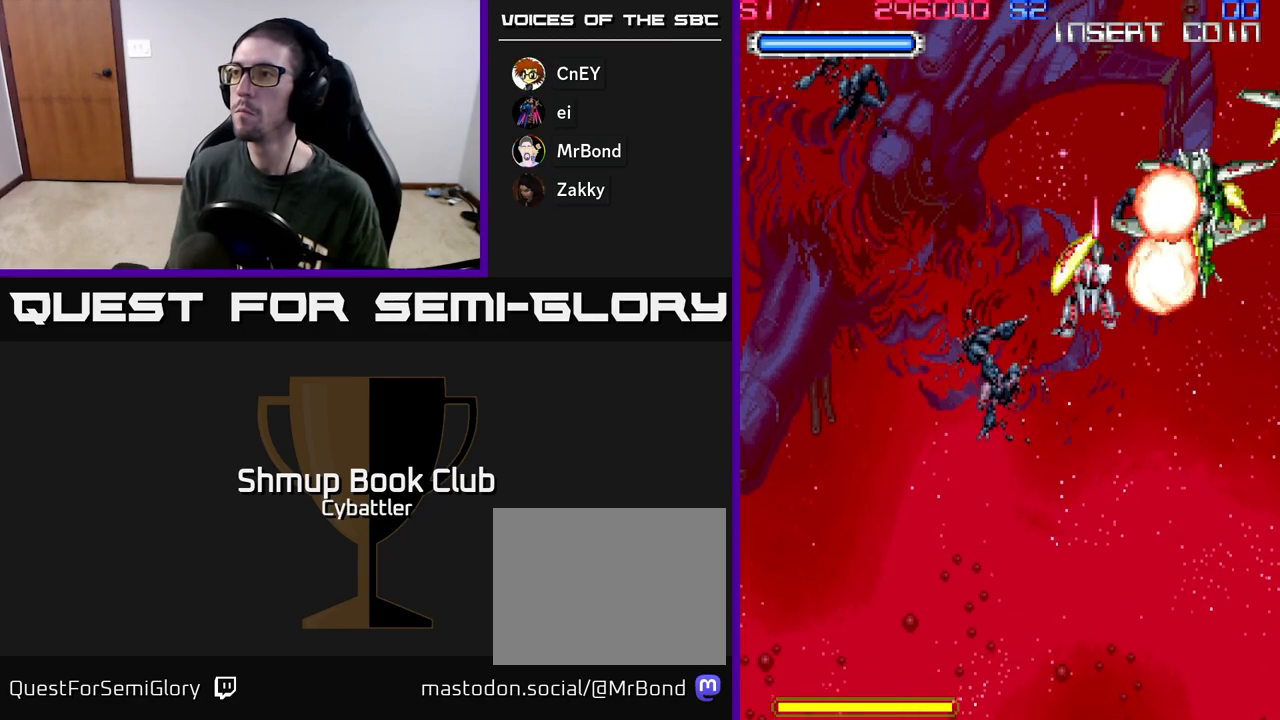
{"buttons": ["X", "DPAD_UP", "DPAD_RIGHT"], "left_stick": "center", "right_stick": "center"}
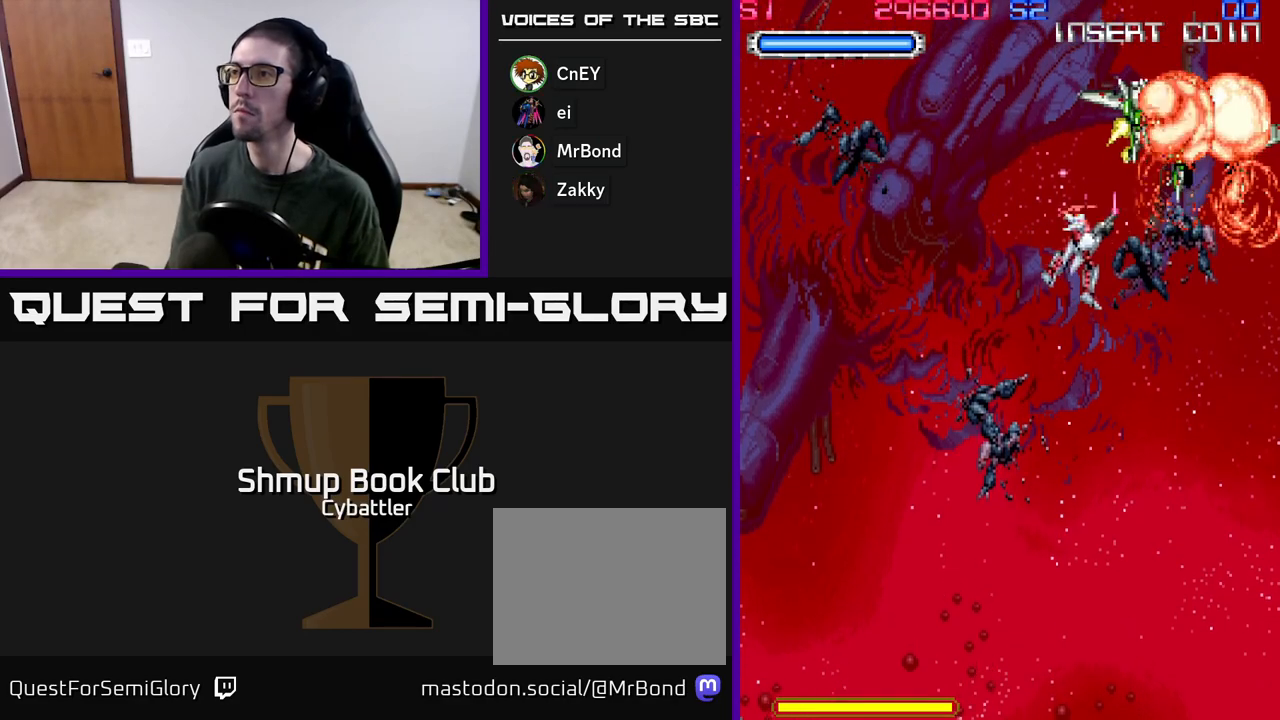
{"buttons": [], "left_stick": "center", "right_stick": "center", "events": [[17, "DPAD_RIGHT", "up"], [67, "X", "up"], [83, "DPAD_LEFT", "down"], [83, "DPAD_UP", "up"], [133, "DPAD_DOWN", "down"], [400, "DPAD_LEFT", "up"], [483, "DPAD_DOWN", "up"]]}
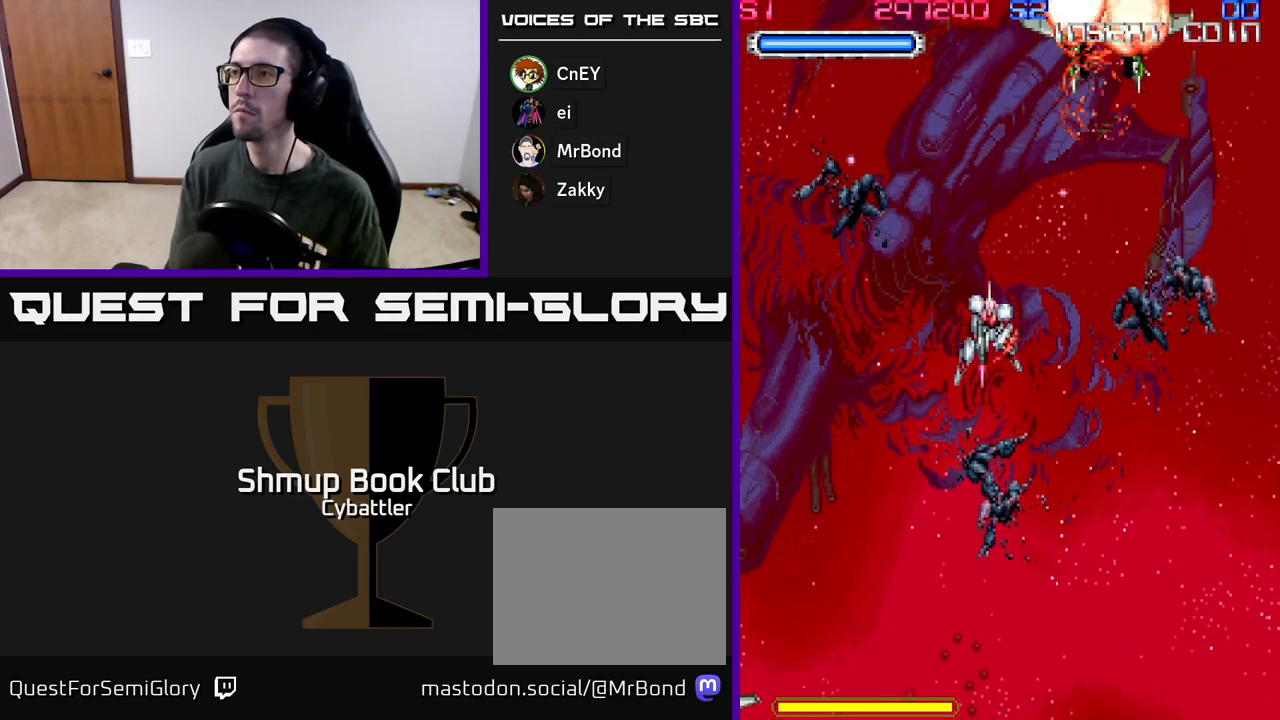
{"buttons": ["DPAD_DOWN", "DPAD_LEFT"], "left_stick": "center", "right_stick": "center", "events": [[400, "DPAD_LEFT", "down"], [467, "DPAD_DOWN", "down"]]}
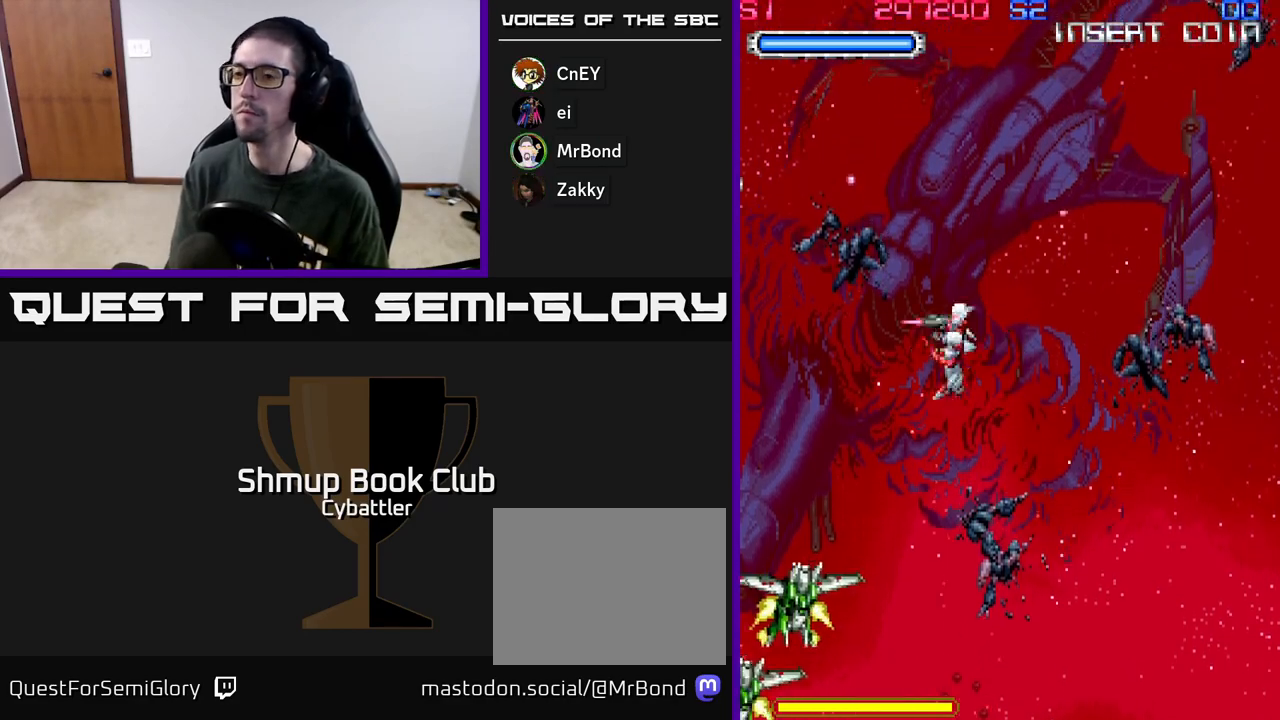
{"buttons": ["X"], "left_stick": "center", "right_stick": "center", "events": [[183, "X", "down"], [217, "DPAD_LEFT", "up"], [267, "X", "up"], [333, "X", "down"], [400, "X", "up"], [483, "DPAD_DOWN", "up"], [500, "X", "down"]]}
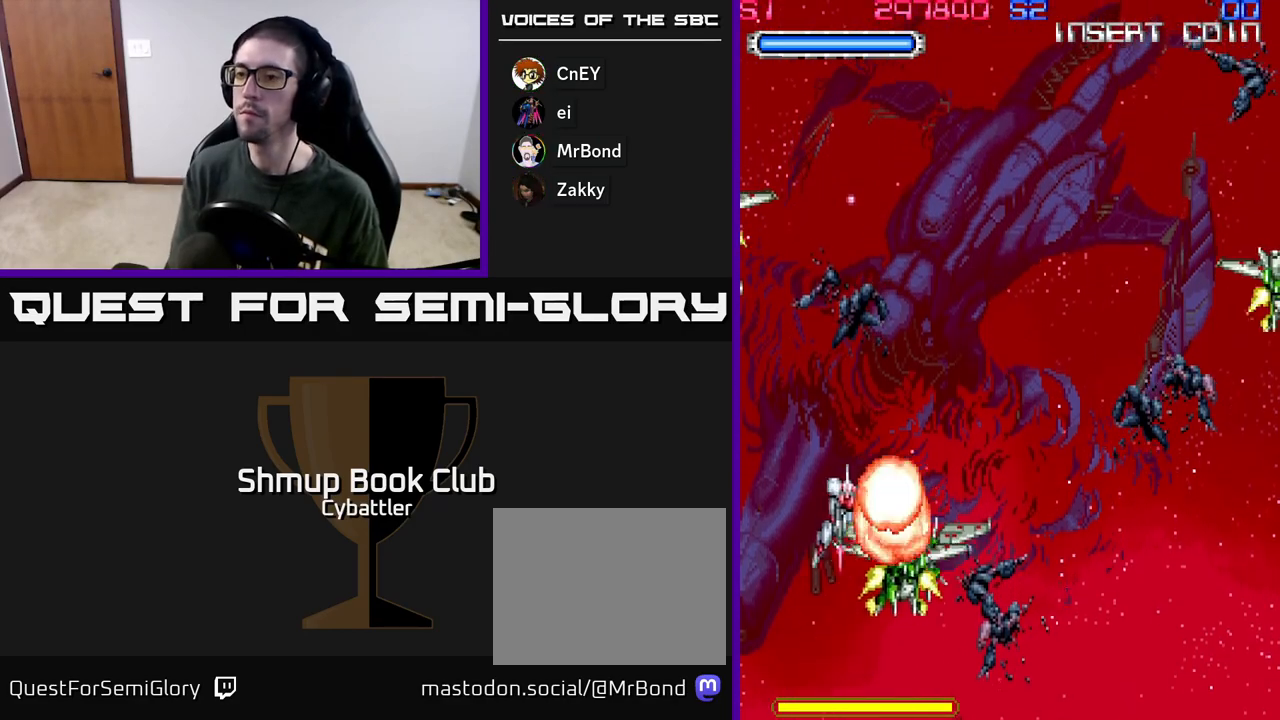
{"buttons": ["X", "DPAD_UP", "DPAD_RIGHT"], "left_stick": "center", "right_stick": "center", "events": [[100, "X", "up"], [133, "DPAD_RIGHT", "down"], [167, "X", "down"], [250, "X", "up"], [267, "DPAD_UP", "down"], [467, "X", "down"]]}
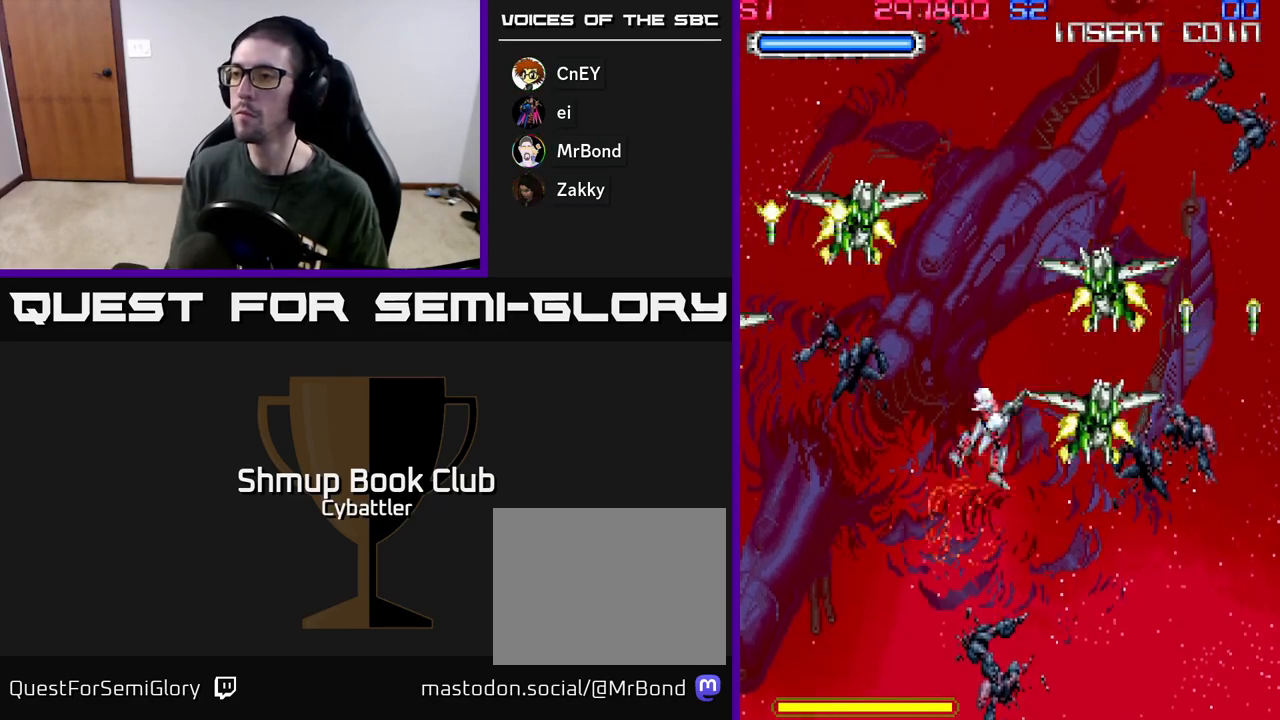
{"buttons": ["DPAD_RIGHT"], "left_stick": "center", "right_stick": "center", "events": [[33, "X", "up"], [117, "DPAD_RIGHT", "up"], [200, "X", "down"], [233, "DPAD_LEFT", "down"], [283, "X", "up"], [350, "X", "down"], [383, "DPAD_LEFT", "up"], [417, "DPAD_RIGHT", "down"], [433, "X", "up"], [450, "DPAD_UP", "up"]]}
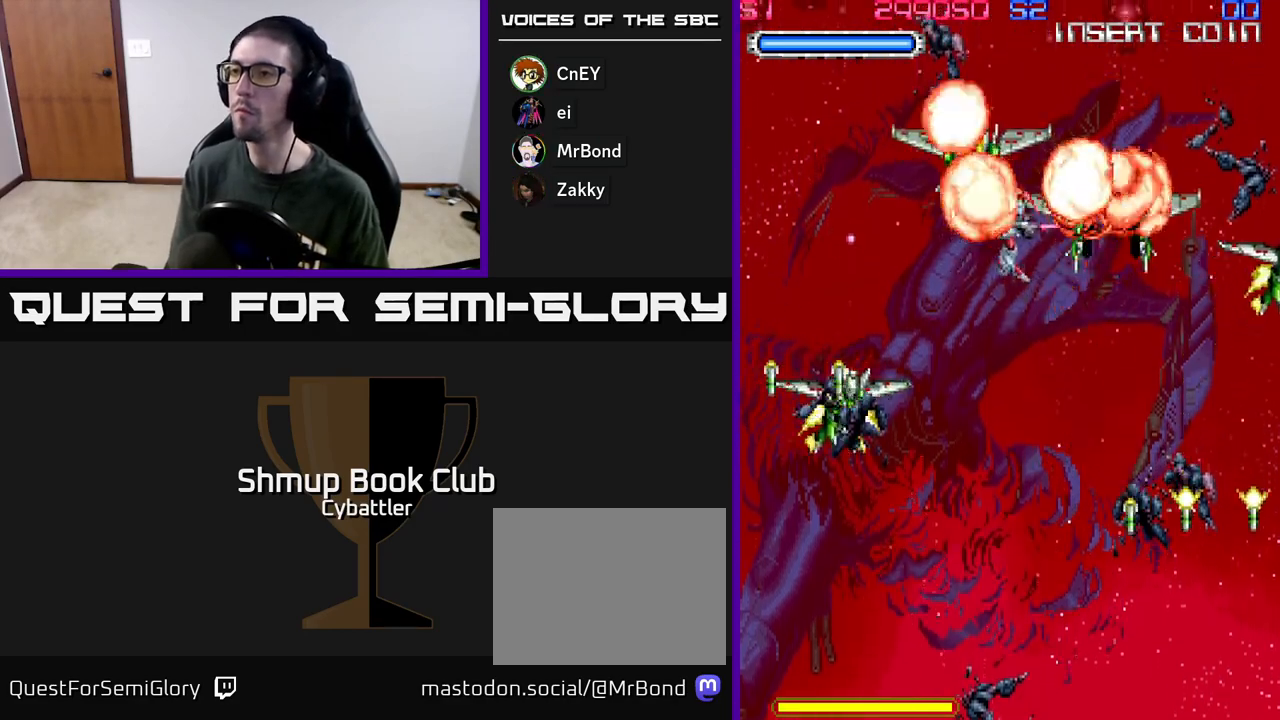
{"buttons": ["DPAD_DOWN", "DPAD_RIGHT"], "left_stick": "center", "right_stick": "center", "events": [[67, "DPAD_DOWN", "down"], [100, "DPAD_RIGHT", "up"], [183, "DPAD_LEFT", "down"], [283, "DPAD_LEFT", "up"], [333, "X", "down"], [433, "X", "up"], [467, "DPAD_RIGHT", "down"]]}
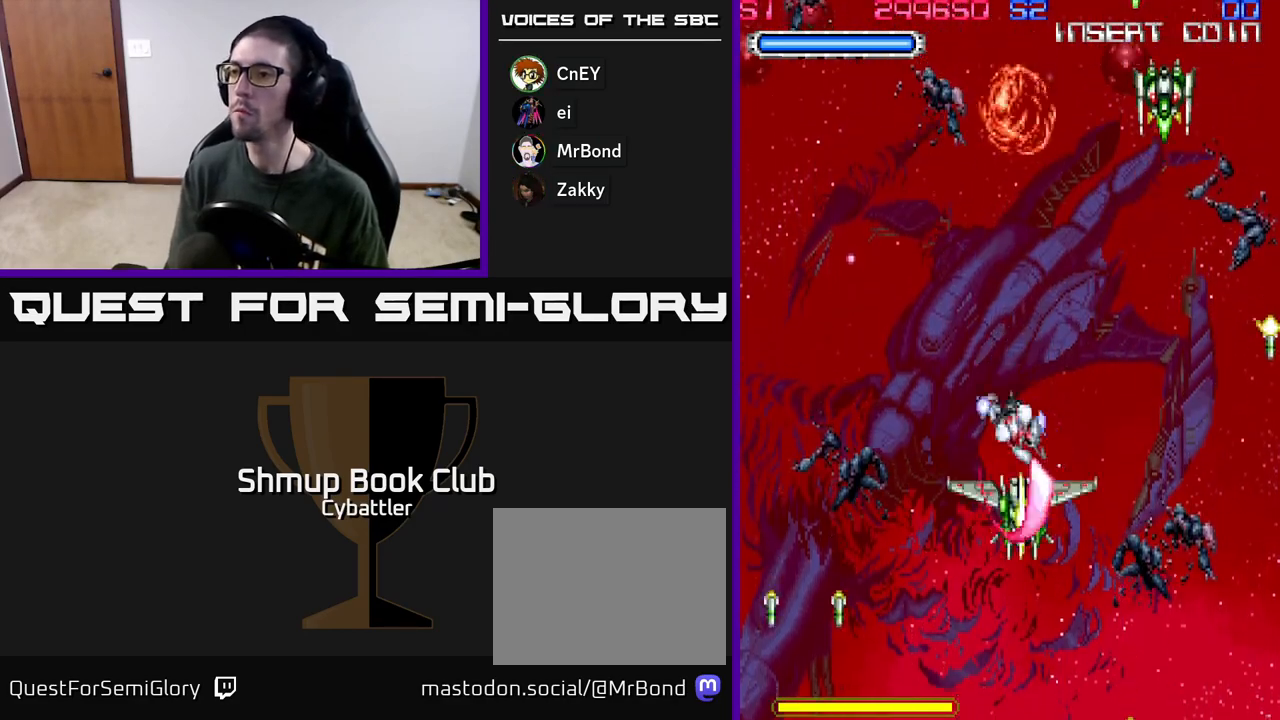
{"buttons": ["DPAD_UP"], "left_stick": "center", "right_stick": "center", "events": [[67, "DPAD_DOWN", "up"], [117, "DPAD_UP", "down"], [150, "DPAD_RIGHT", "up"], [233, "DPAD_RIGHT", "down"], [317, "X", "down"], [417, "DPAD_RIGHT", "up"], [417, "X", "up"]]}
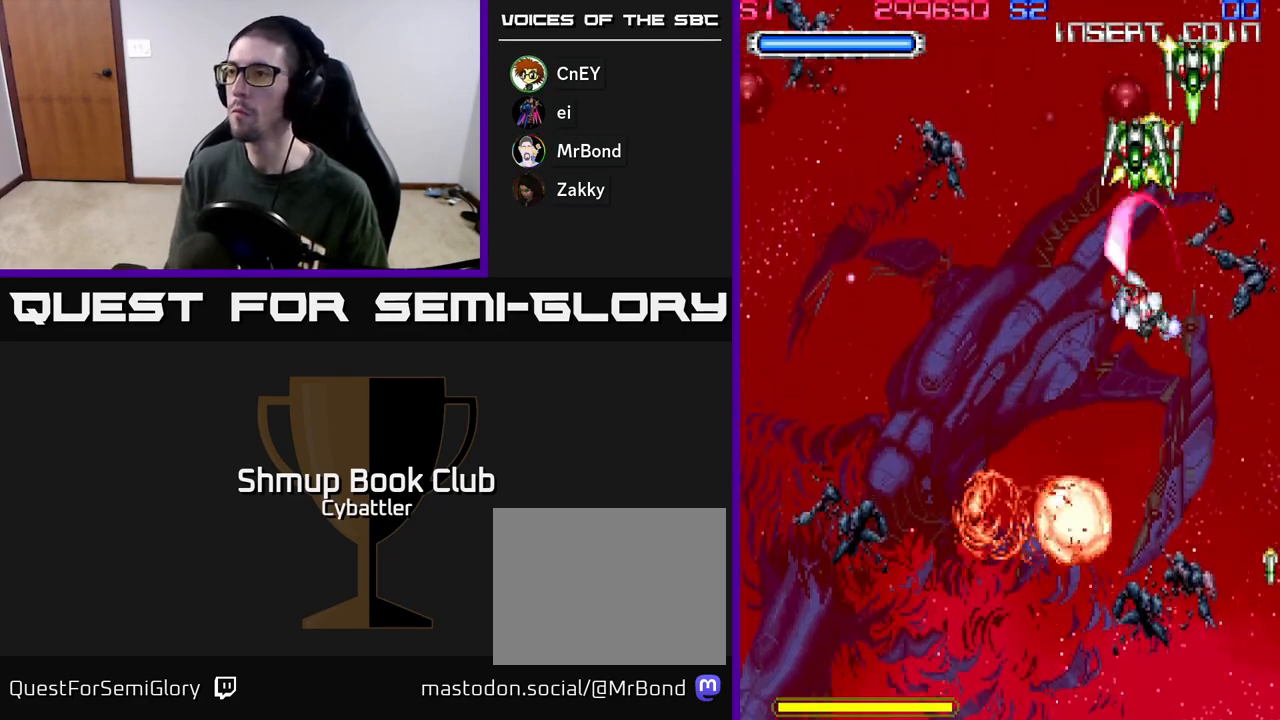
{"buttons": ["A", "DPAD_DOWN"], "left_stick": "center", "right_stick": "center", "events": [[50, "X", "down"], [150, "DPAD_UP", "up"], [150, "X", "up"], [250, "X", "down"], [350, "X", "up"], [383, "A", "down"], [417, "DPAD_DOWN", "down"]]}
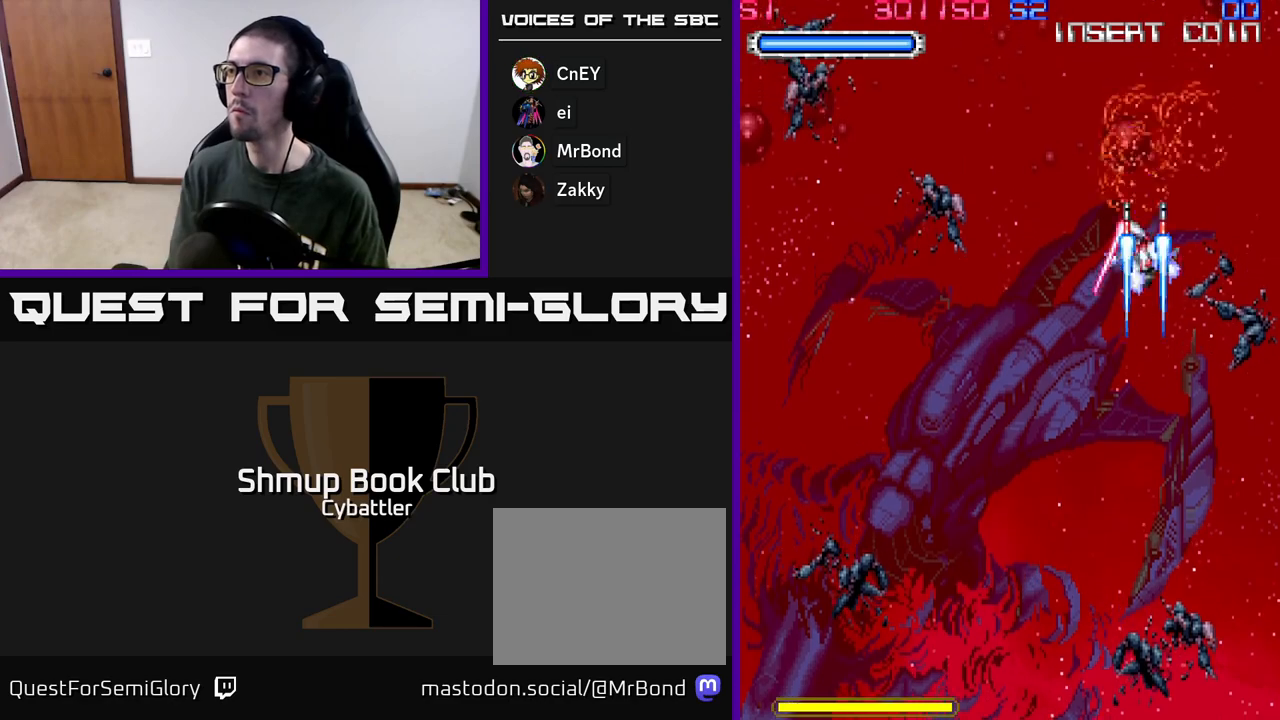
{"buttons": ["A", "DPAD_DOWN", "DPAD_LEFT"], "left_stick": "center", "right_stick": "center", "events": [[167, "DPAD_LEFT", "down"]]}
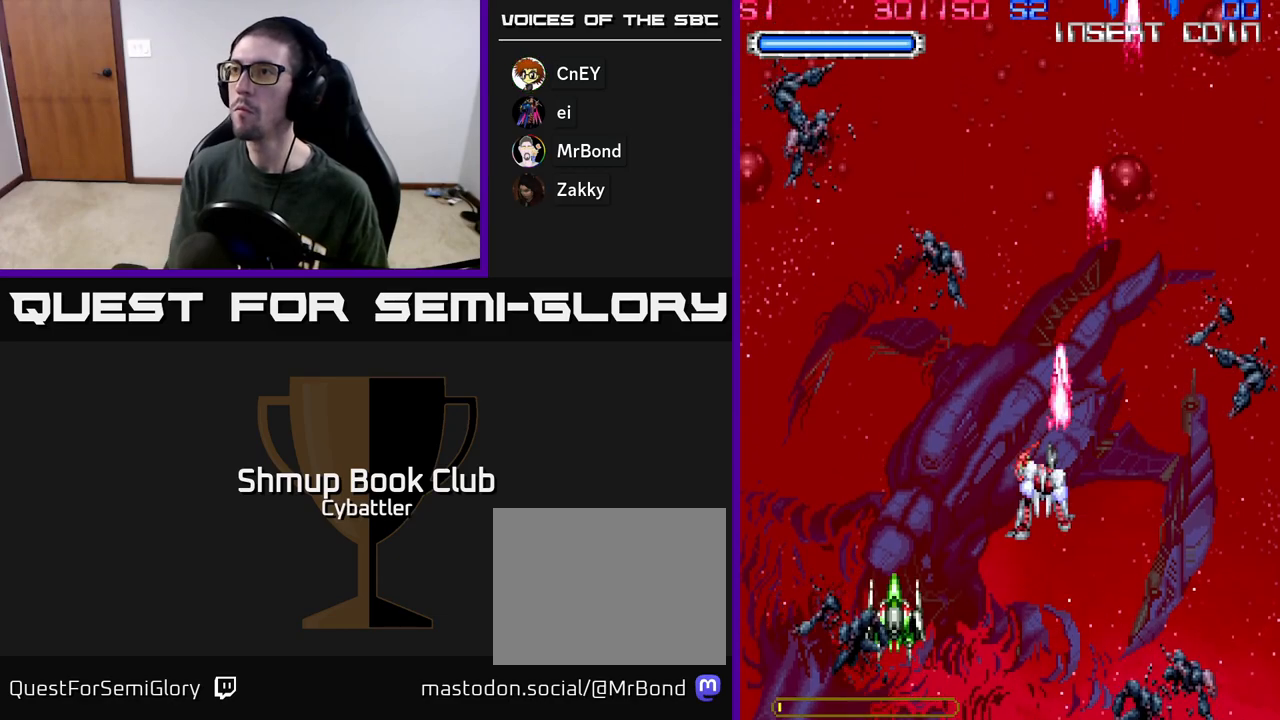
{"buttons": ["A", "DPAD_DOWN"], "left_stick": "center", "right_stick": "center"}
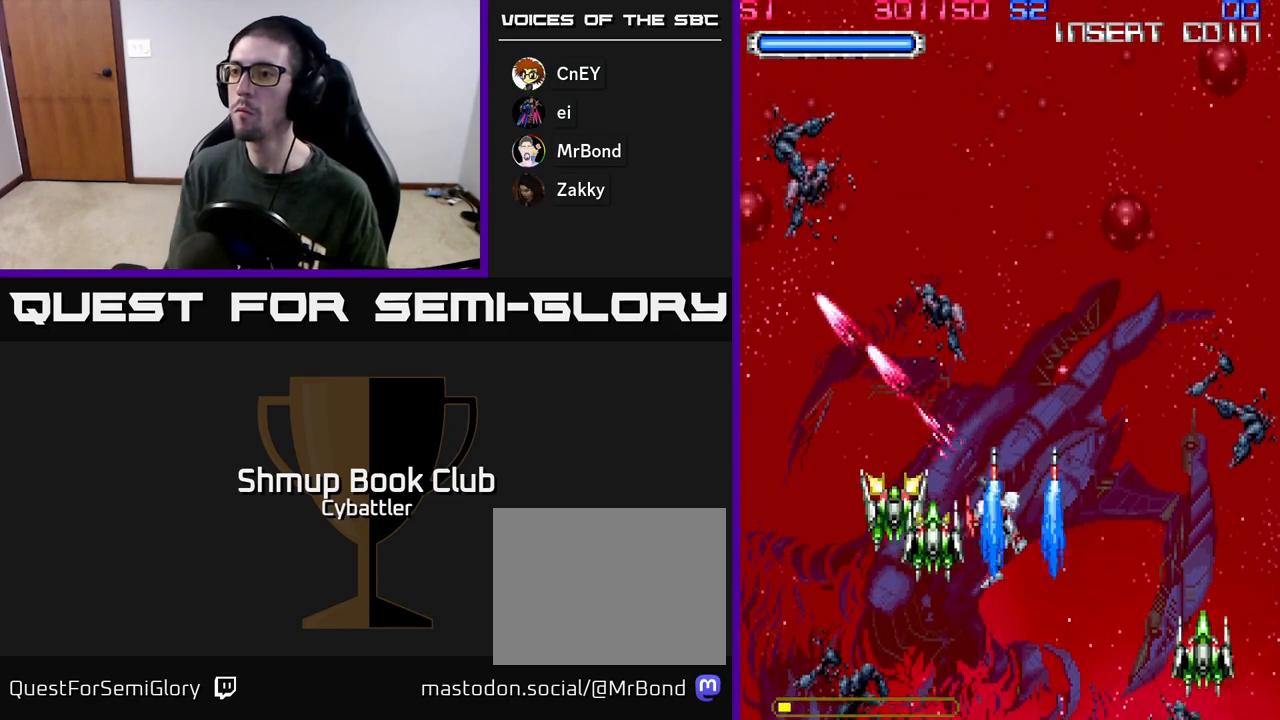
{"buttons": ["A", "DPAD_UP"], "left_stick": "center", "right_stick": "center", "events": [[217, "DPAD_LEFT", "down"], [267, "DPAD_DOWN", "up"], [400, "DPAD_UP", "down"], [433, "DPAD_LEFT", "up"]]}
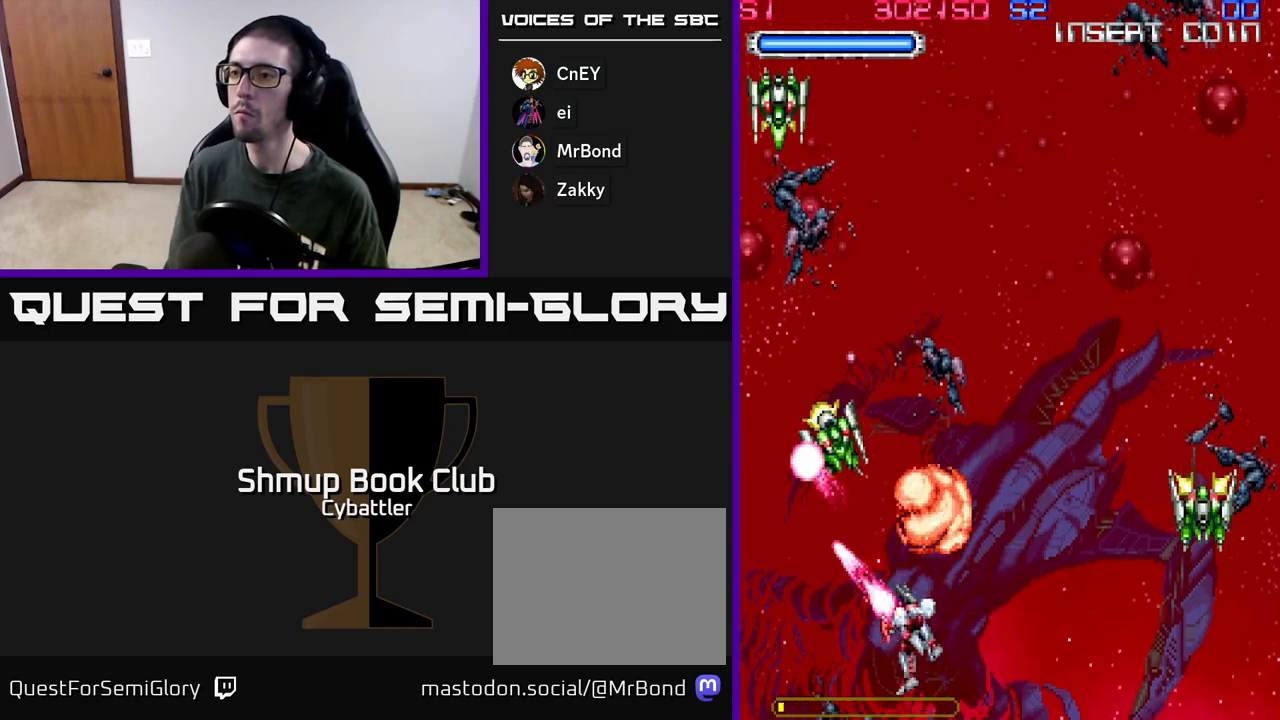
{"buttons": ["A", "DPAD_UP"], "left_stick": "center", "right_stick": "center", "events": [[33, "DPAD_RIGHT", "down"], [217, "DPAD_RIGHT", "up"], [350, "DPAD_LEFT", "down"], [483, "DPAD_LEFT", "up"]]}
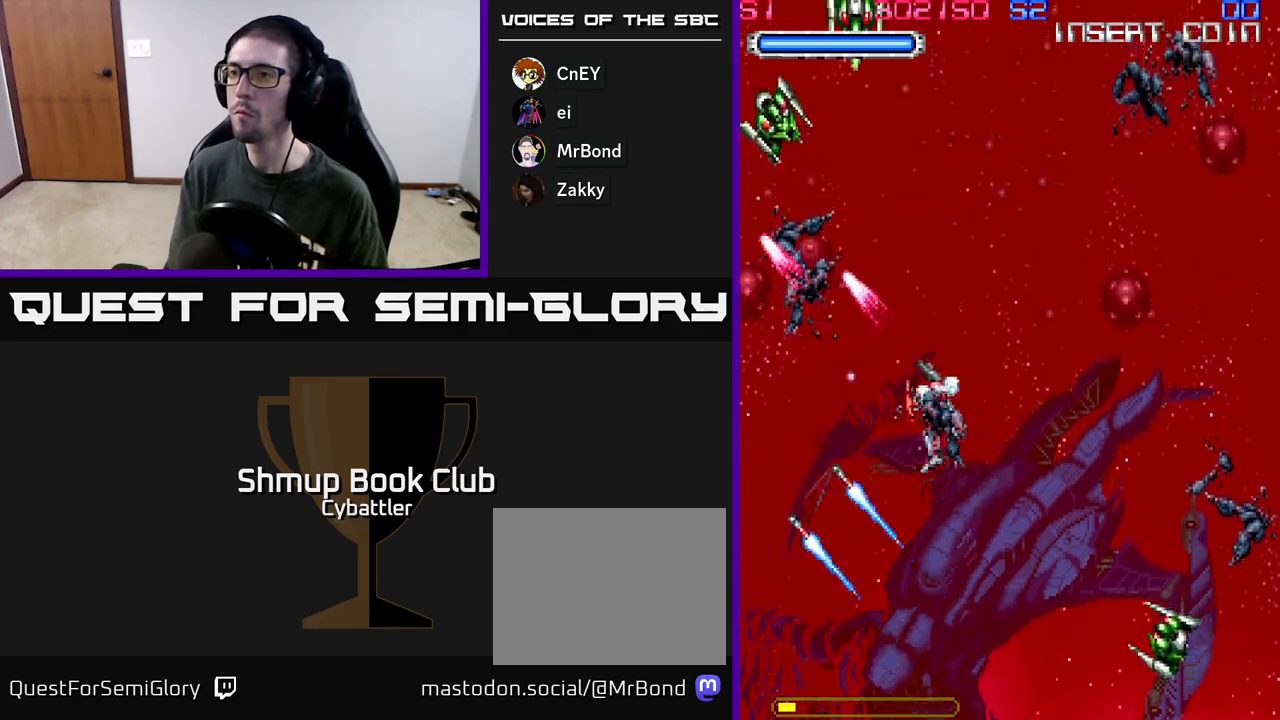
{"buttons": ["A", "DPAD_UP"], "left_stick": "center", "right_stick": "center", "events": []}
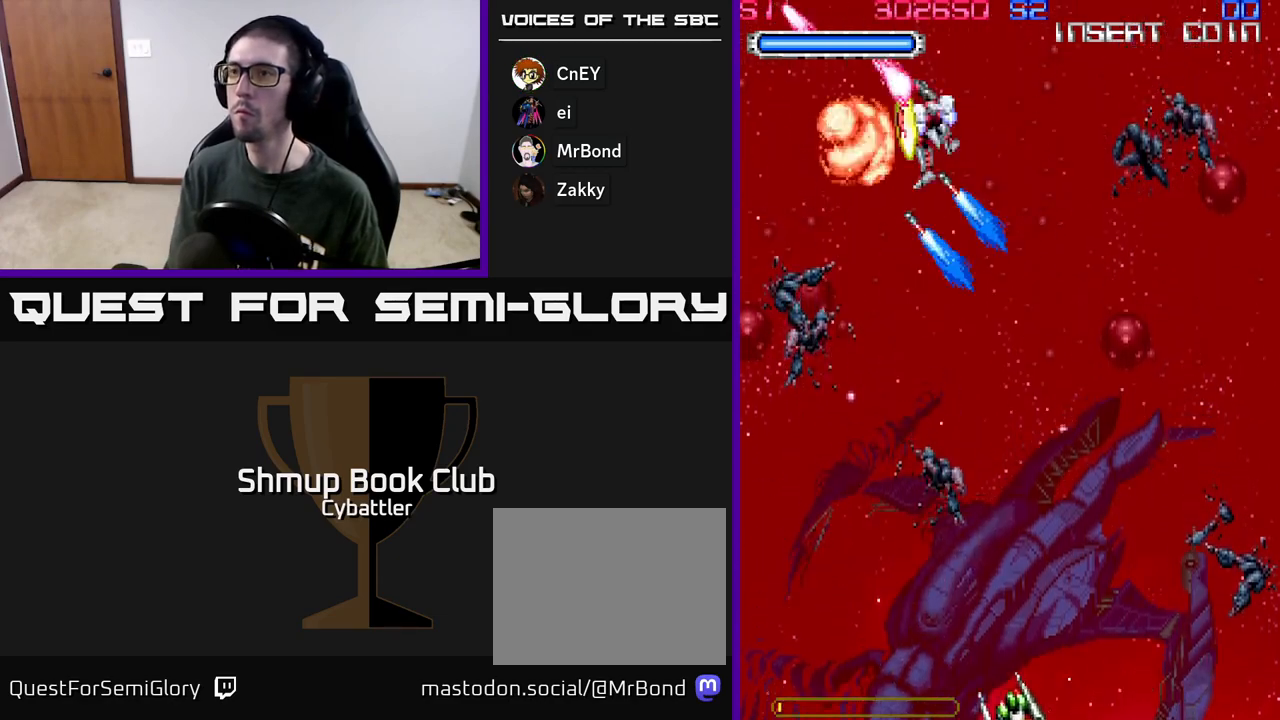
{"buttons": ["A", "DPAD_DOWN", "DPAD_LEFT"], "left_stick": "center", "right_stick": "center", "events": [[67, "DPAD_UP", "up"], [83, "DPAD_RIGHT", "down"], [133, "DPAD_DOWN", "down"], [183, "DPAD_RIGHT", "up"], [267, "DPAD_RIGHT", "down"], [300, "A", "up"], [300, "DPAD_RIGHT", "up"], [383, "A", "down"], [383, "DPAD_LEFT", "down"]]}
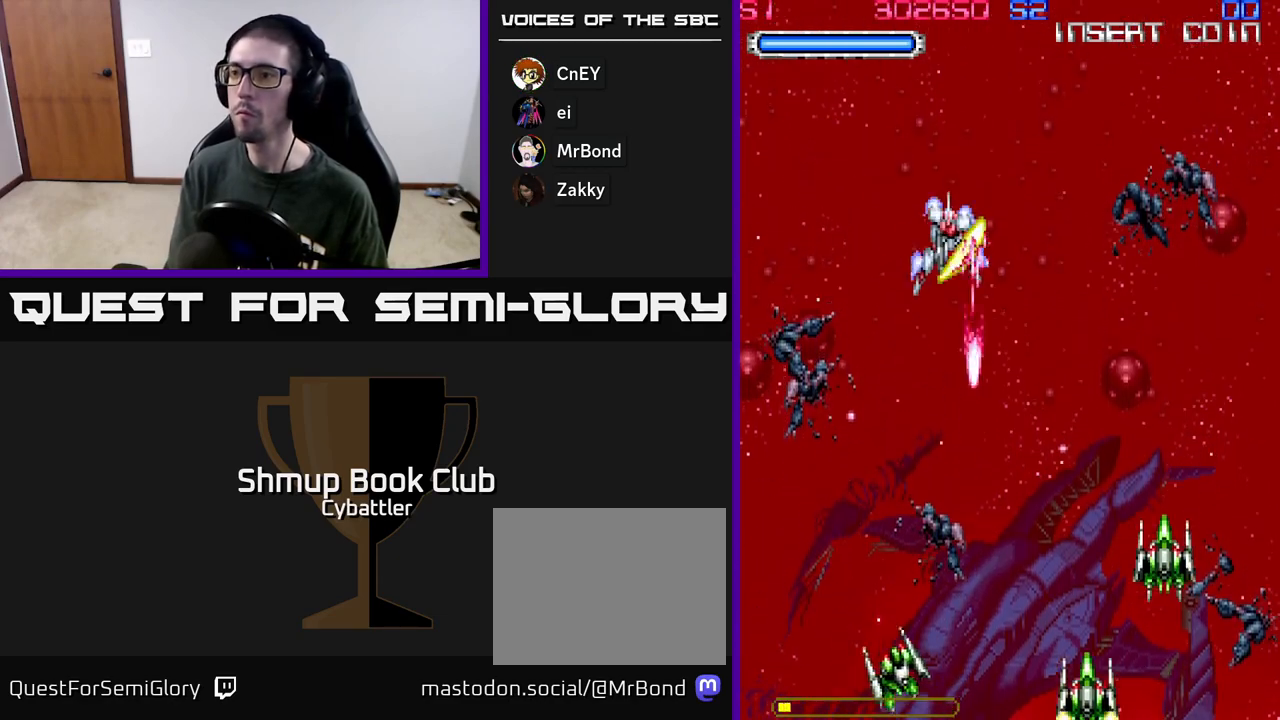
{"buttons": ["A", "DPAD_LEFT"], "left_stick": "center", "right_stick": "center", "events": [[50, "DPAD_DOWN", "up"], [250, "DPAD_DOWN", "down"], [300, "DPAD_LEFT", "up"], [400, "DPAD_LEFT", "down"], [433, "DPAD_DOWN", "up"]]}
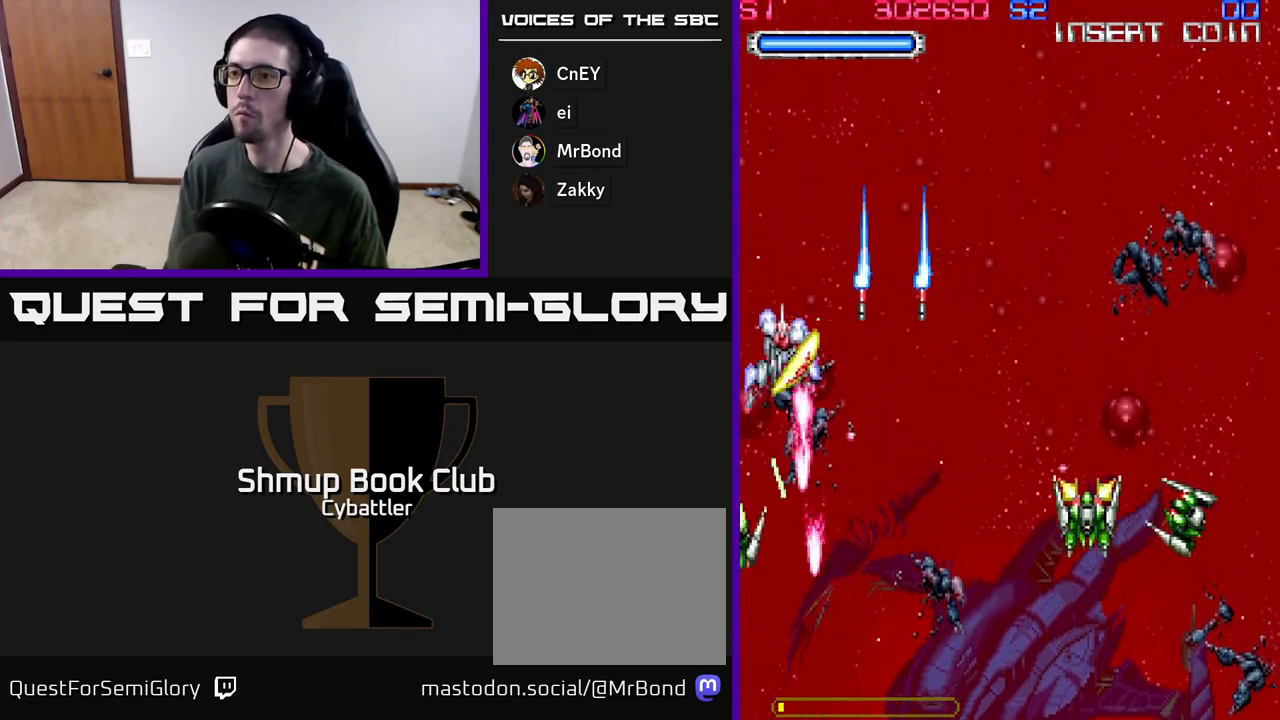
{"buttons": ["A", "DPAD_UP", "DPAD_RIGHT"], "left_stick": "center", "right_stick": "center", "events": [[133, "DPAD_LEFT", "up"], [167, "DPAD_RIGHT", "down"], [167, "DPAD_UP", "down"], [383, "DPAD_RIGHT", "up"], [467, "DPAD_RIGHT", "down"]]}
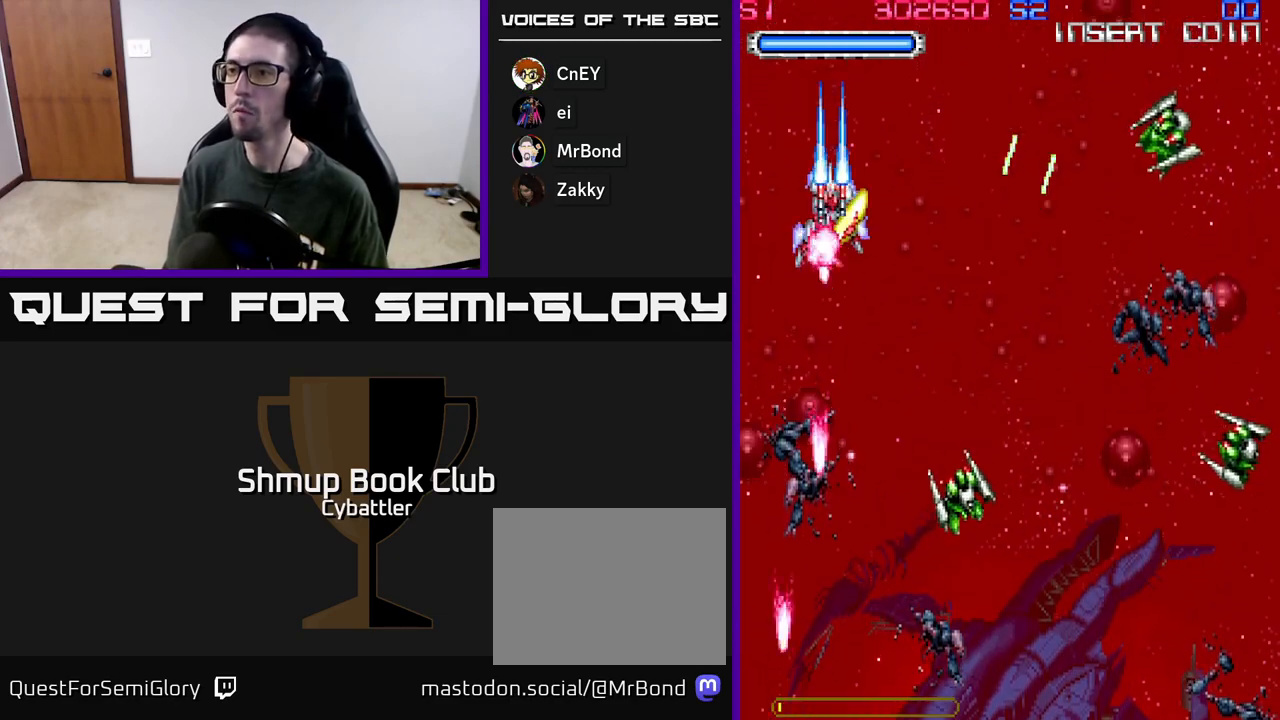
{"buttons": ["A", "DPAD_UP", "DPAD_LEFT"], "left_stick": "center", "right_stick": "center", "events": [[17, "A", "up"], [33, "DPAD_UP", "up"], [67, "DPAD_DOWN", "down"], [133, "A", "down"], [183, "DPAD_RIGHT", "up"], [200, "DPAD_DOWN", "up"], [217, "DPAD_LEFT", "down"], [250, "DPAD_UP", "down"]]}
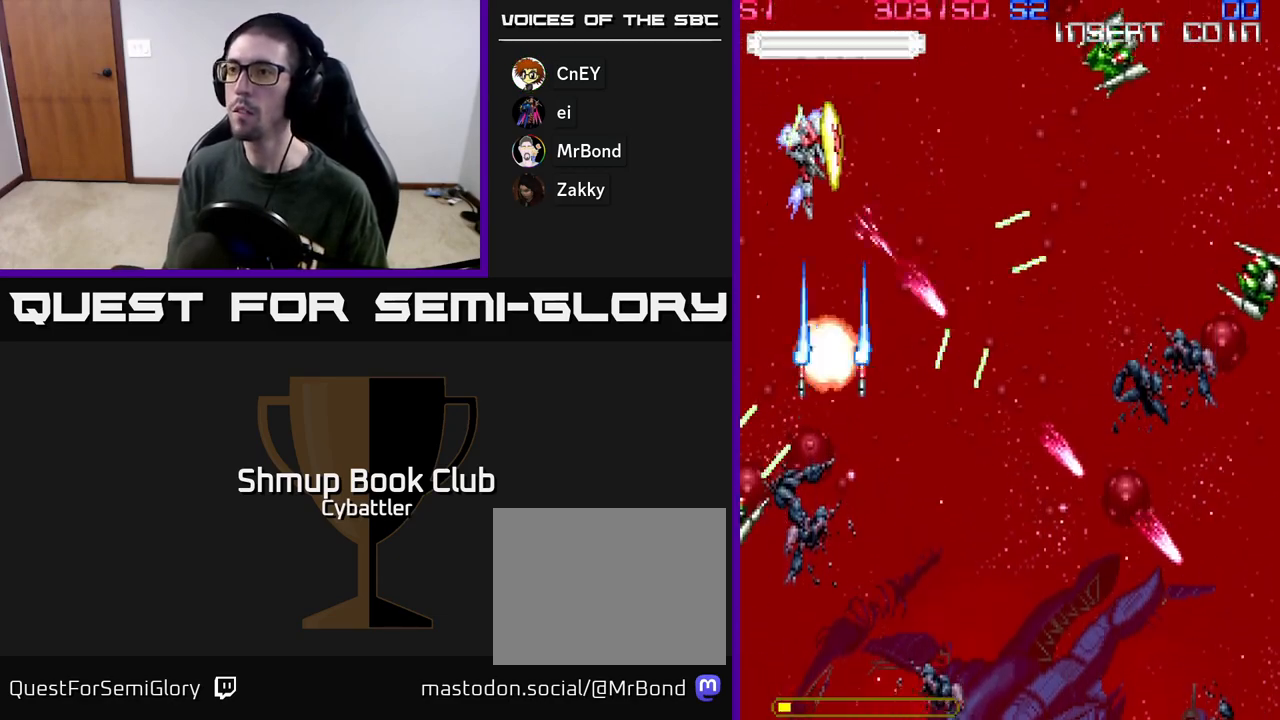
{"buttons": ["A", "DPAD_RIGHT"], "left_stick": "center", "right_stick": "center", "events": [[167, "DPAD_LEFT", "up"], [200, "DPAD_RIGHT", "down"], [283, "DPAD_UP", "up"], [333, "A", "up"], [383, "DPAD_UP", "down"], [417, "A", "down"], [500, "DPAD_UP", "up"]]}
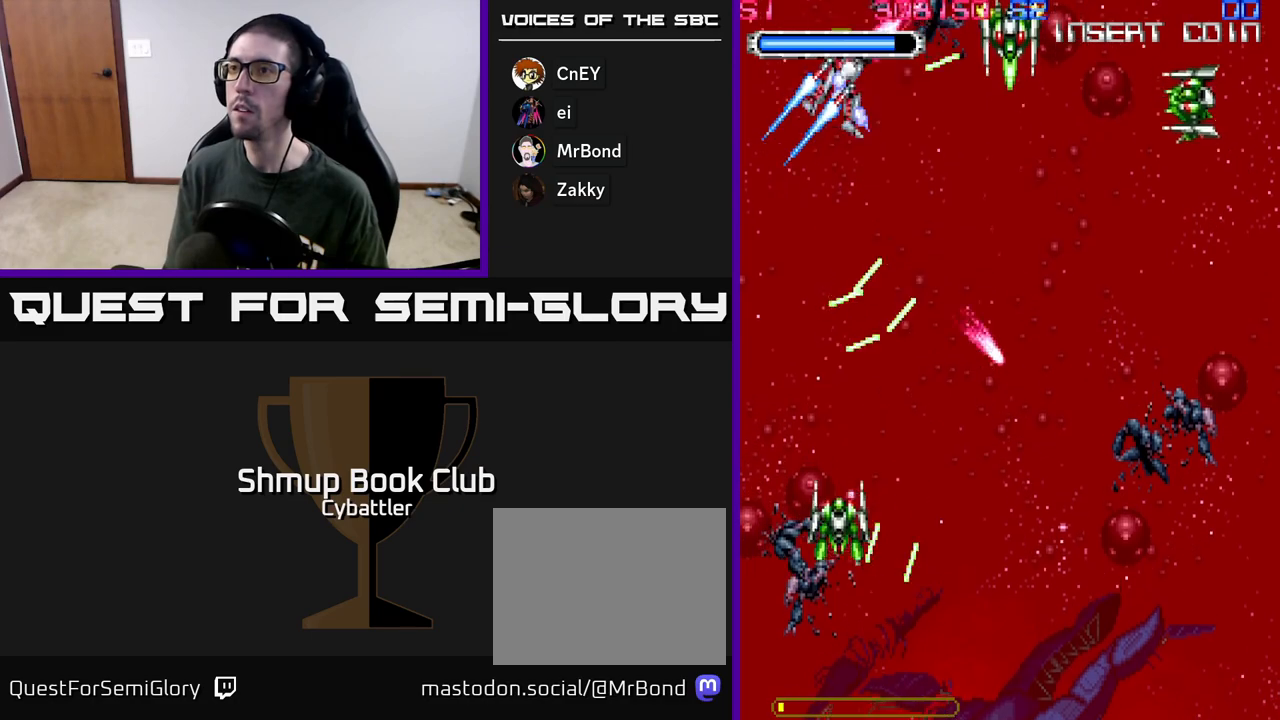
{"buttons": ["A", "DPAD_DOWN", "DPAD_LEFT"], "left_stick": "center", "right_stick": "center", "events": [[117, "DPAD_DOWN", "down"], [217, "DPAD_RIGHT", "up"], [283, "DPAD_RIGHT", "down"], [317, "DPAD_DOWN", "up"], [417, "DPAD_RIGHT", "up"], [467, "DPAD_LEFT", "down"], [500, "DPAD_DOWN", "down"]]}
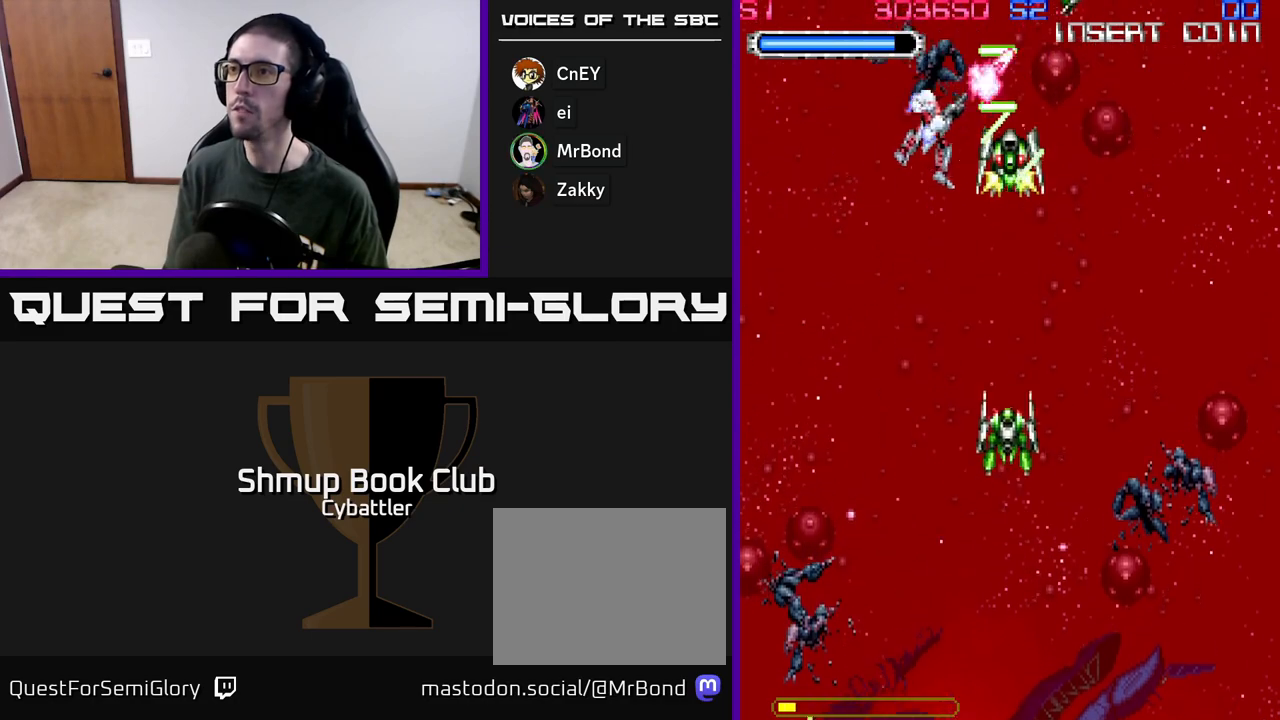
{"buttons": ["A", "DPAD_DOWN", "DPAD_RIGHT"], "left_stick": "center", "right_stick": "center", "events": [[83, "DPAD_LEFT", "up"], [250, "DPAD_RIGHT", "down"]]}
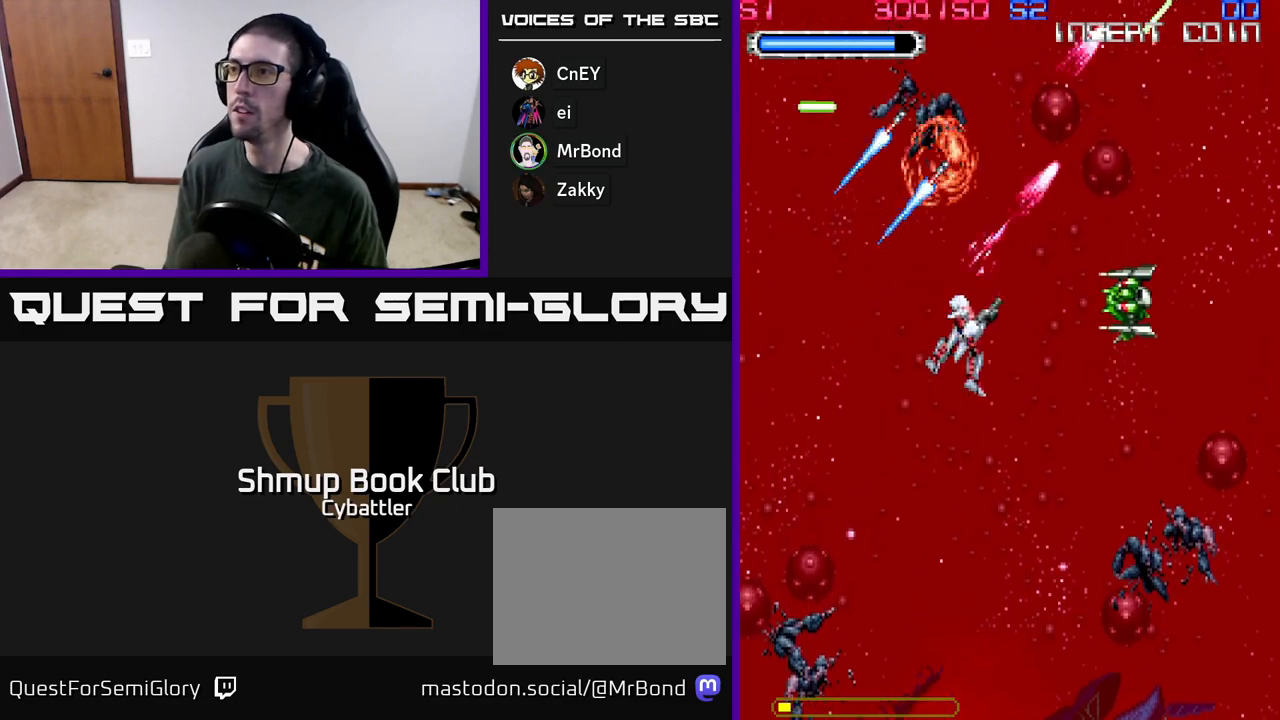
{"buttons": ["A", "DPAD_DOWN"], "left_stick": "center", "right_stick": "center", "events": [[167, "DPAD_DOWN", "up"], [267, "DPAD_RIGHT", "up"], [300, "DPAD_LEFT", "down"], [450, "DPAD_DOWN", "down"], [467, "DPAD_LEFT", "up"]]}
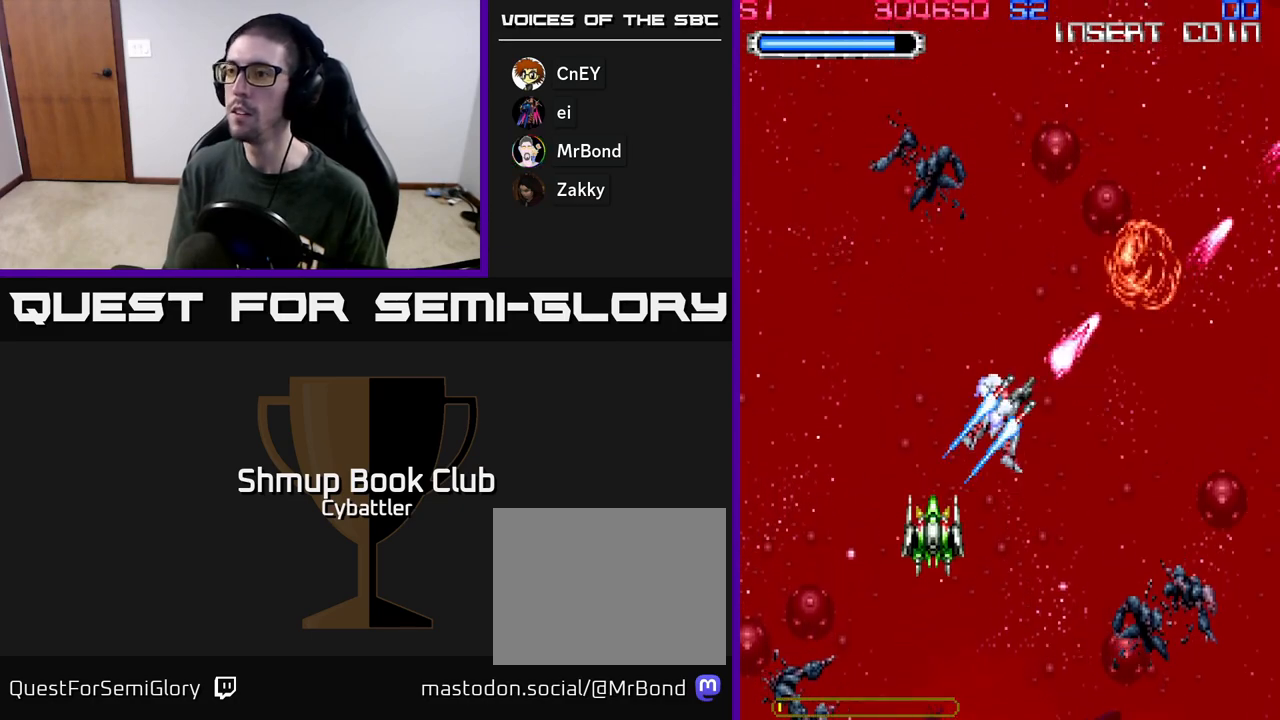
{"buttons": ["A", "DPAD_DOWN", "DPAD_RIGHT"], "left_stick": "center", "right_stick": "center", "events": [[33, "DPAD_RIGHT", "down"], [50, "A", "up"], [67, "DPAD_DOWN", "up"], [67, "DPAD_RIGHT", "up"], [100, "DPAD_LEFT", "down"], [150, "A", "down"], [267, "DPAD_DOWN", "down"], [267, "DPAD_LEFT", "up"], [300, "DPAD_RIGHT", "down"]]}
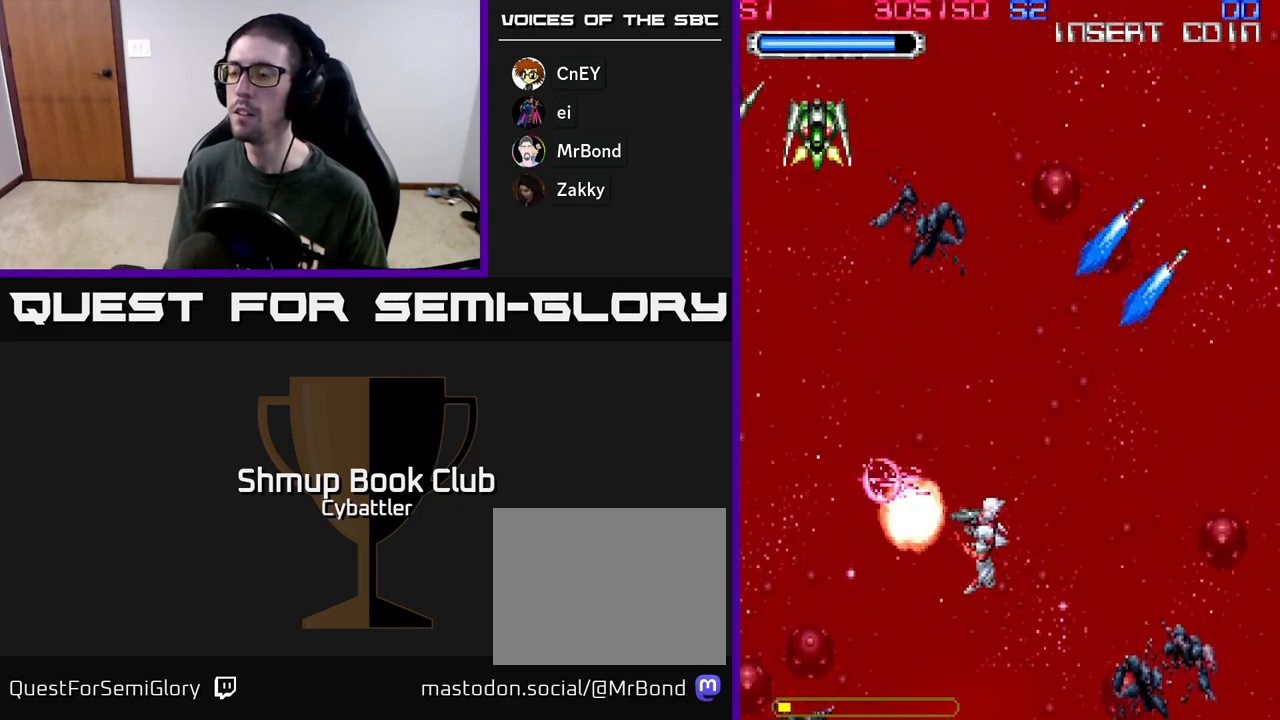
{"buttons": ["A", "DPAD_UP", "DPAD_RIGHT"], "left_stick": "center", "right_stick": "center", "events": [[83, "DPAD_RIGHT", "up"], [150, "DPAD_DOWN", "up"], [150, "DPAD_LEFT", "down"], [200, "A", "up"], [217, "DPAD_UP", "down"], [300, "A", "down"], [400, "DPAD_LEFT", "up"], [467, "DPAD_RIGHT", "down"]]}
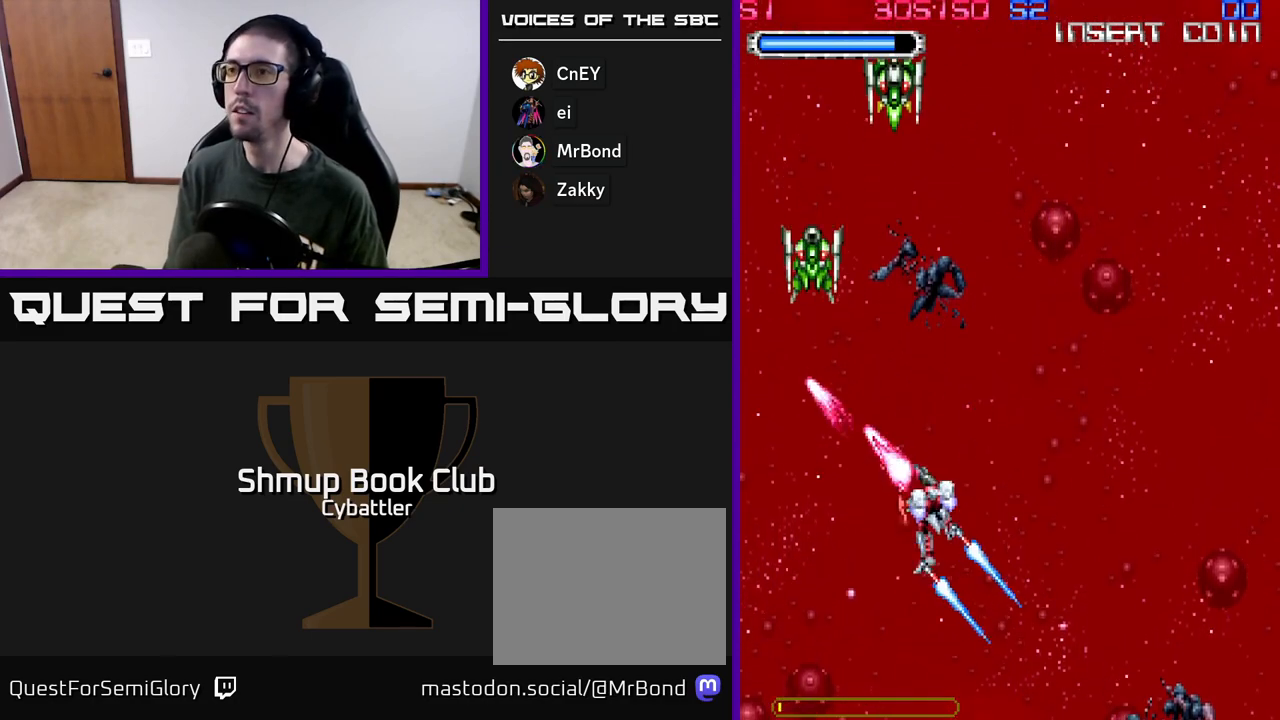
{"buttons": ["A", "DPAD_RIGHT"], "left_stick": "center", "right_stick": "center", "events": [[467, "DPAD_UP", "up"]]}
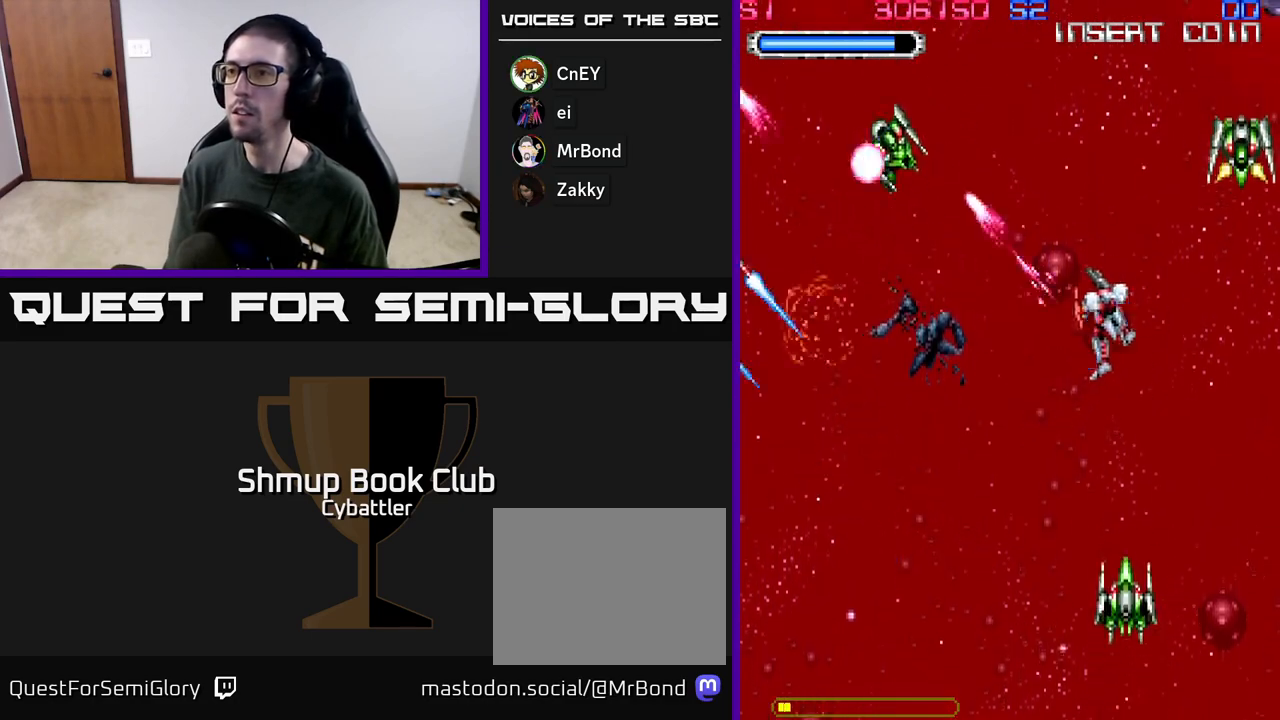
{"buttons": ["A", "DPAD_DOWN"], "left_stick": "center", "right_stick": "center", "events": [[50, "DPAD_DOWN", "down"], [50, "DPAD_RIGHT", "up"], [133, "DPAD_RIGHT", "down"], [233, "A", "up"], [233, "DPAD_DOWN", "up"], [317, "DPAD_UP", "down"], [350, "DPAD_RIGHT", "up"], [383, "A", "down"], [467, "DPAD_UP", "up"], [483, "DPAD_DOWN", "down"]]}
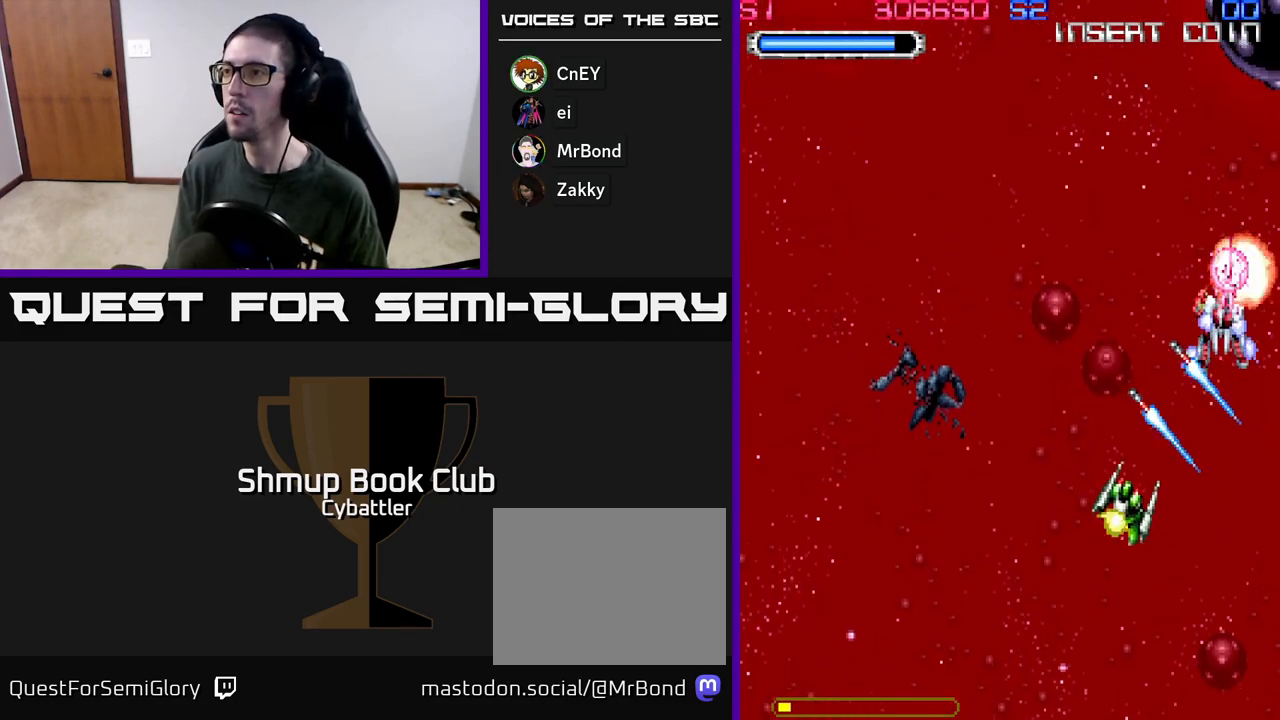
{"buttons": ["A", "DPAD_LEFT"], "left_stick": "center", "right_stick": "center", "events": [[350, "DPAD_LEFT", "down"], [400, "DPAD_DOWN", "up"]]}
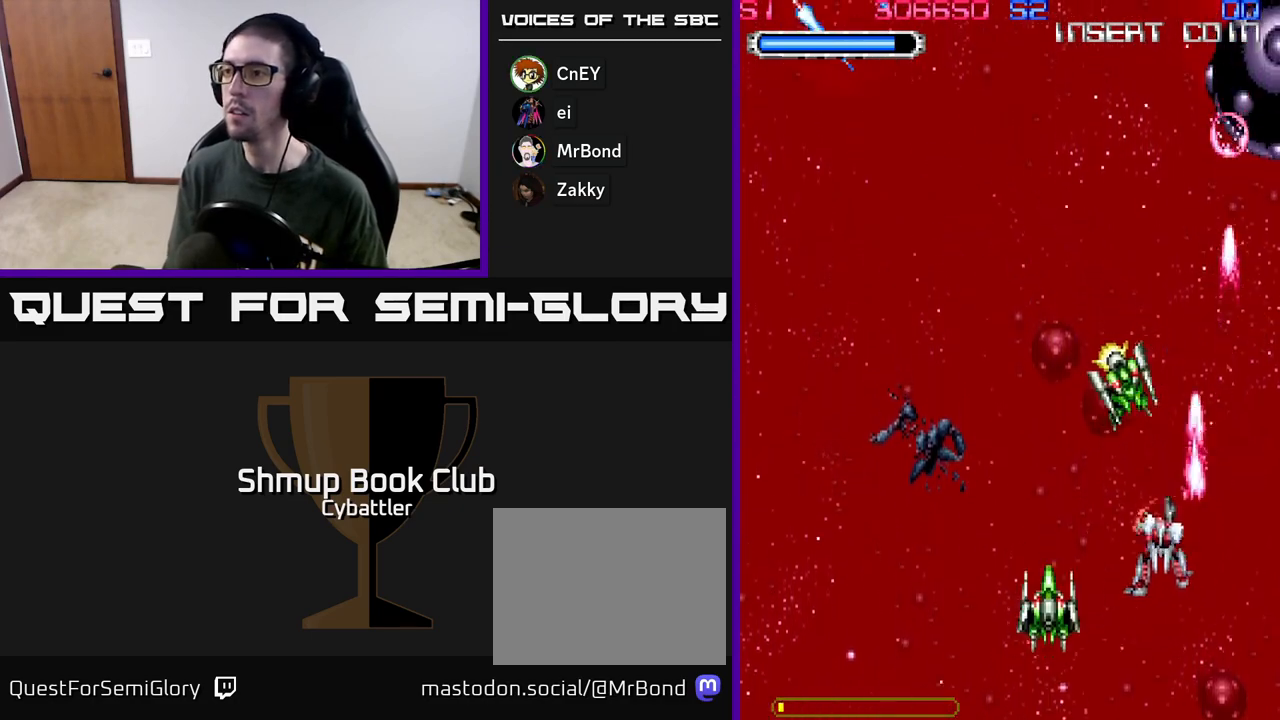
{"buttons": ["A", "DPAD_DOWN", "DPAD_LEFT"], "left_stick": "center", "right_stick": "center", "events": [[17, "DPAD_UP", "down"], [200, "DPAD_UP", "up"], [317, "DPAD_DOWN", "down"], [367, "DPAD_DOWN", "up"], [500, "DPAD_DOWN", "down"]]}